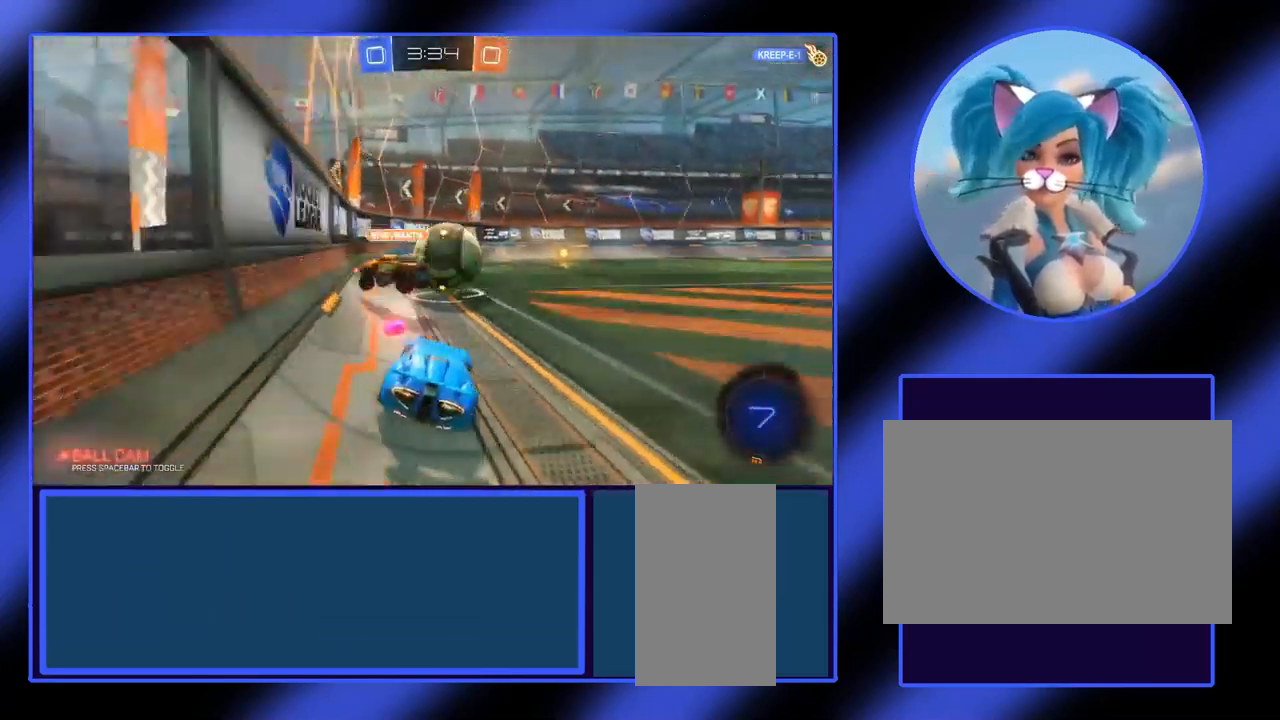
Gameplay with keyboard and mouse; each line is a JSON object with the keys and mouse buttons held at the frame after it. "events" lists presses ("down") and releases ("up") of "a", "alt", "ctrl", "d", "escape", "return", "s", "shift", "space", "tab", "w", "mouse_left", "mouse_wheel", "mouse_right", "mouse_mb4" and "mouse_mb5" between this image and that frame as [ms after this image, input, new state], when the widget could be followed in between. "mouse_left", "mouse_wheel", "mouse_right", "mouse_mb4", "mouse_mb5" = the "left", "wheel", "right", "mb4", "mb5" buttons of the "mouse" list. No other keys are recorded. "wheel" means that the mouse wheel is clicked or scrolled. Not read: mouse_move.
{"keys": ["a", "w"], "mouse": [], "events": [[33, "d", "up"], [367, "d", "down"], [433, "d", "up"], [467, "a", "down"]]}
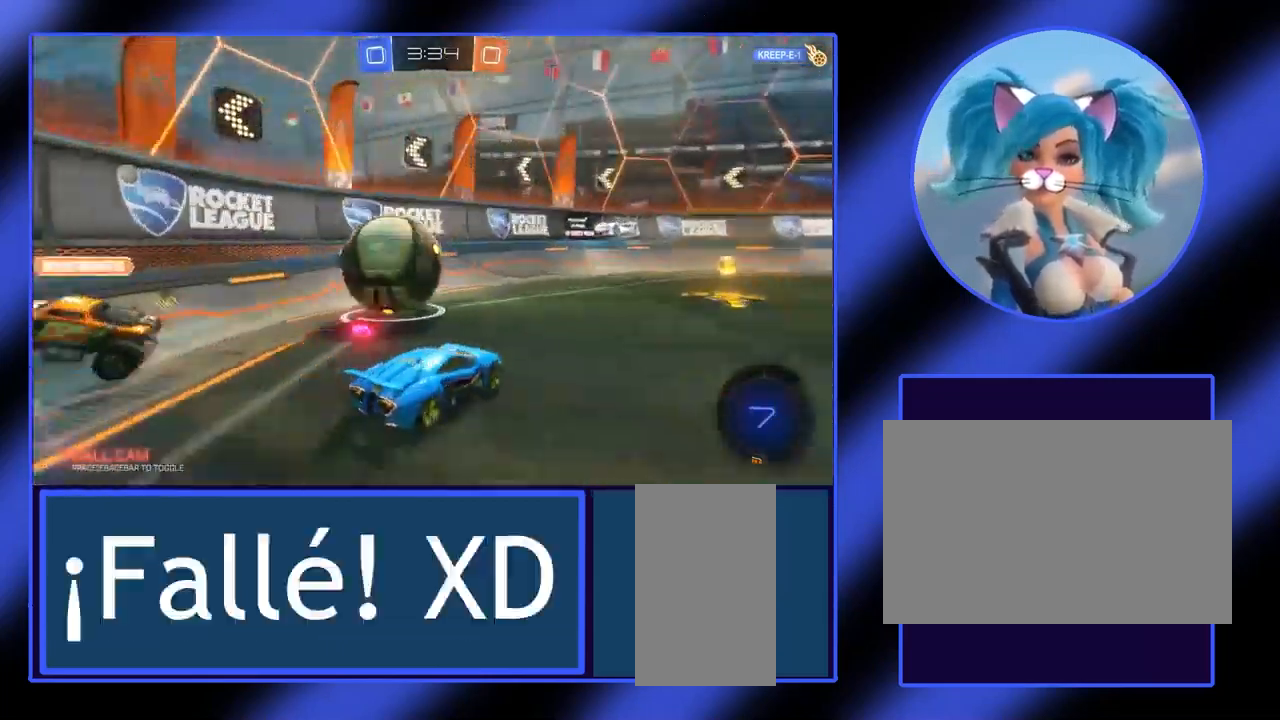
{"keys": ["a", "w"], "mouse": [], "events": []}
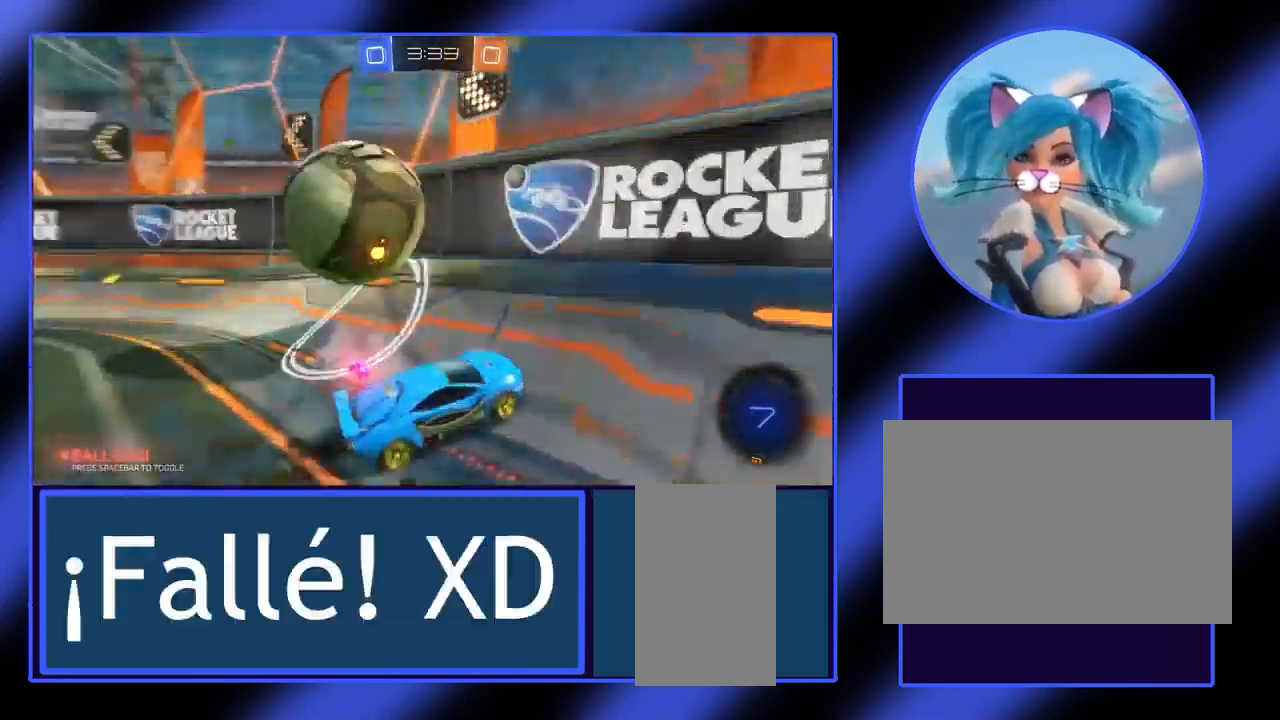
{"keys": ["a", "w"], "mouse": [], "events": []}
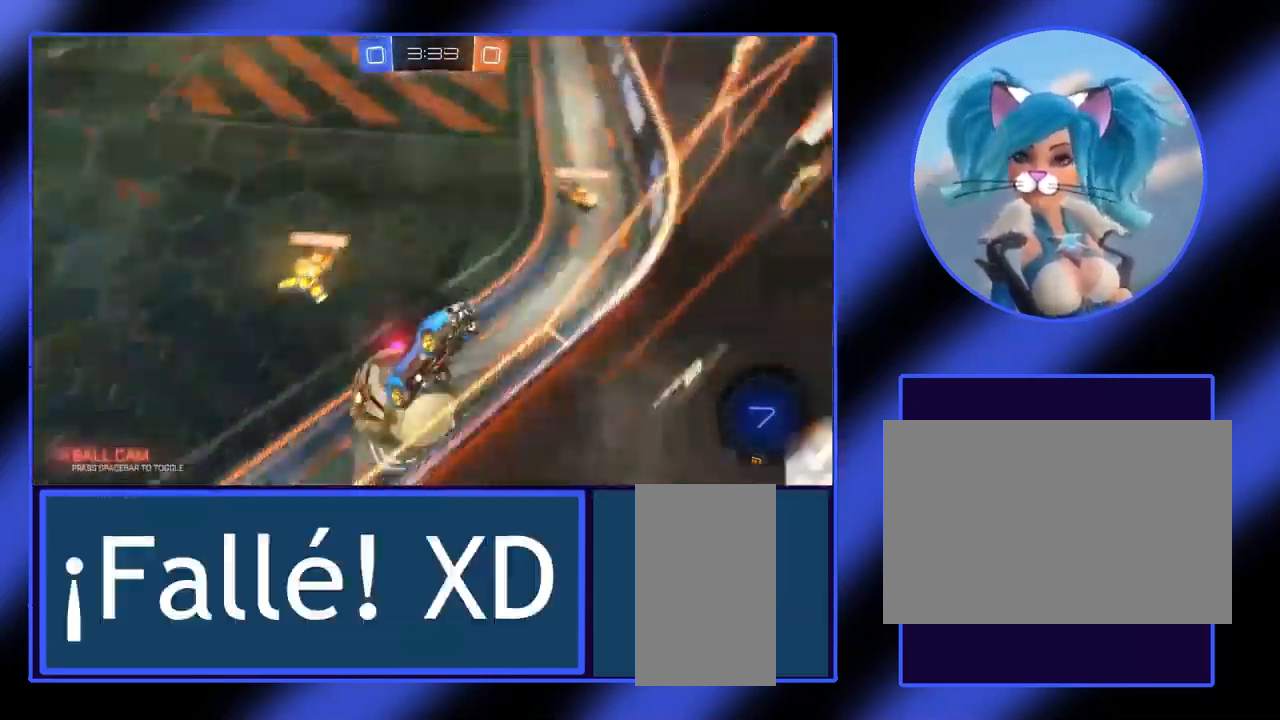
{"keys": ["s"], "mouse": [], "events": [[33, "a", "up"], [233, "w", "up"], [333, "s", "down"]]}
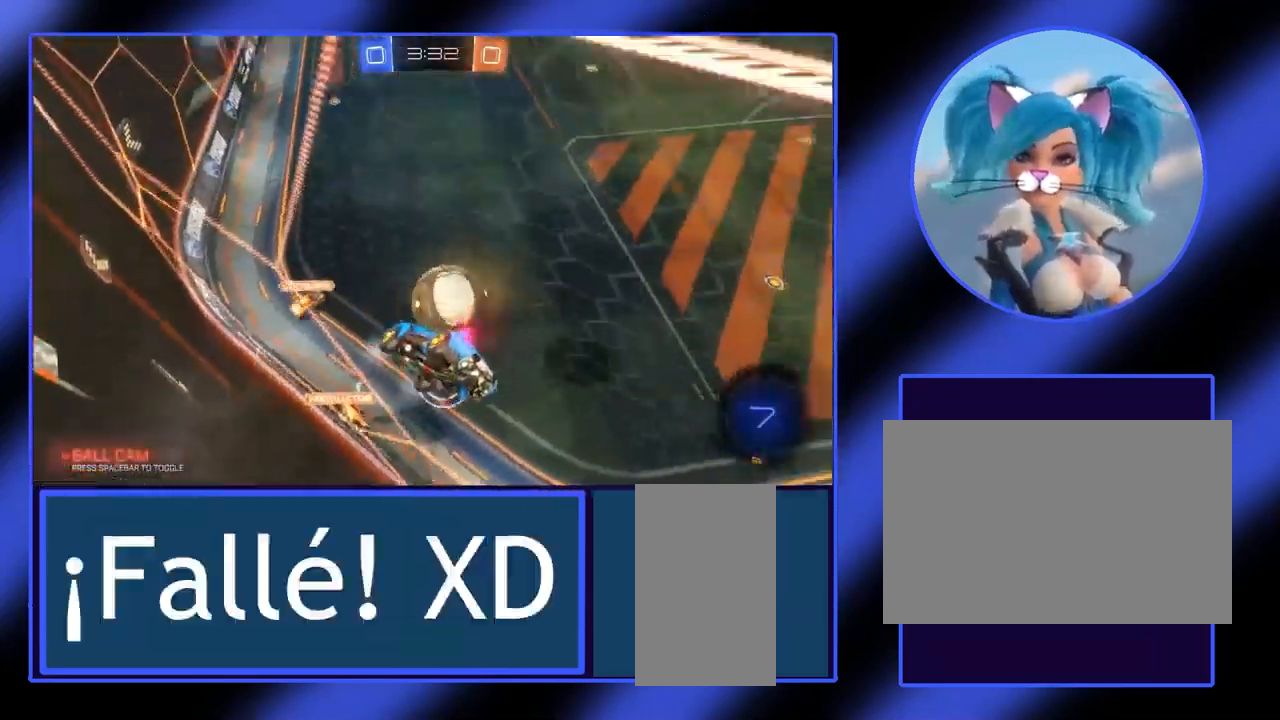
{"keys": ["s"], "mouse": [], "events": []}
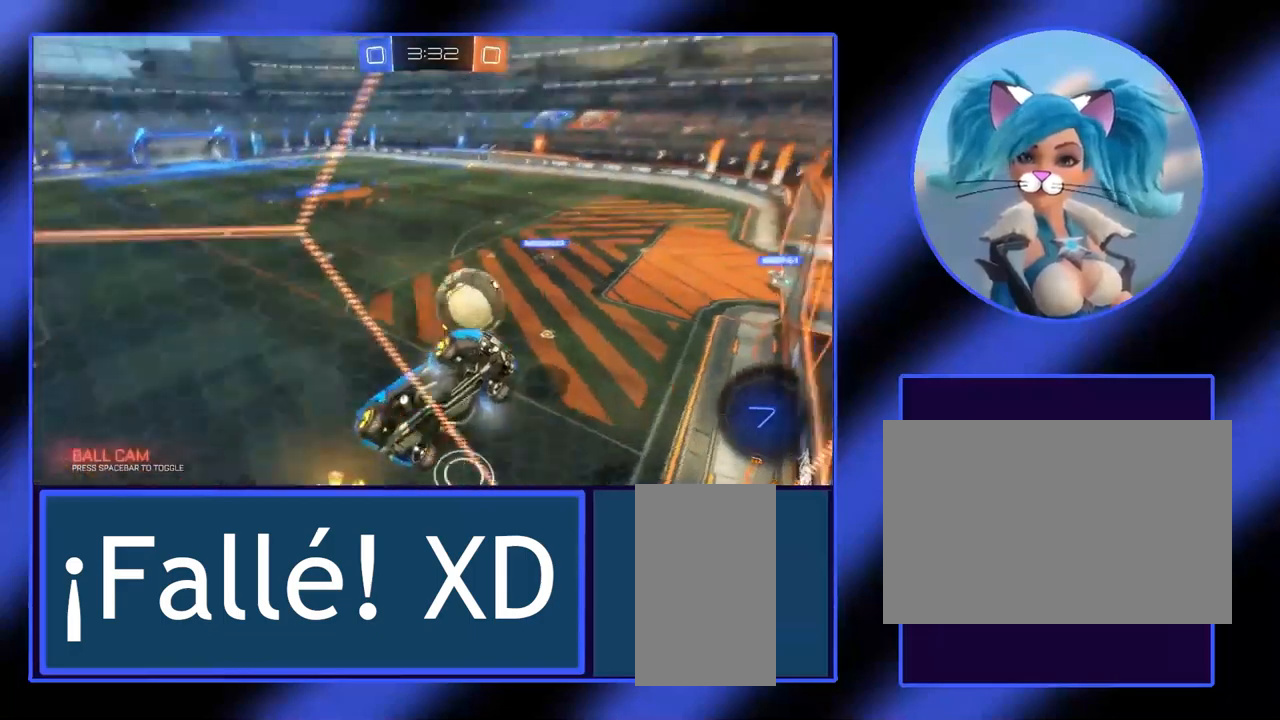
{"keys": ["s"], "mouse": [], "events": []}
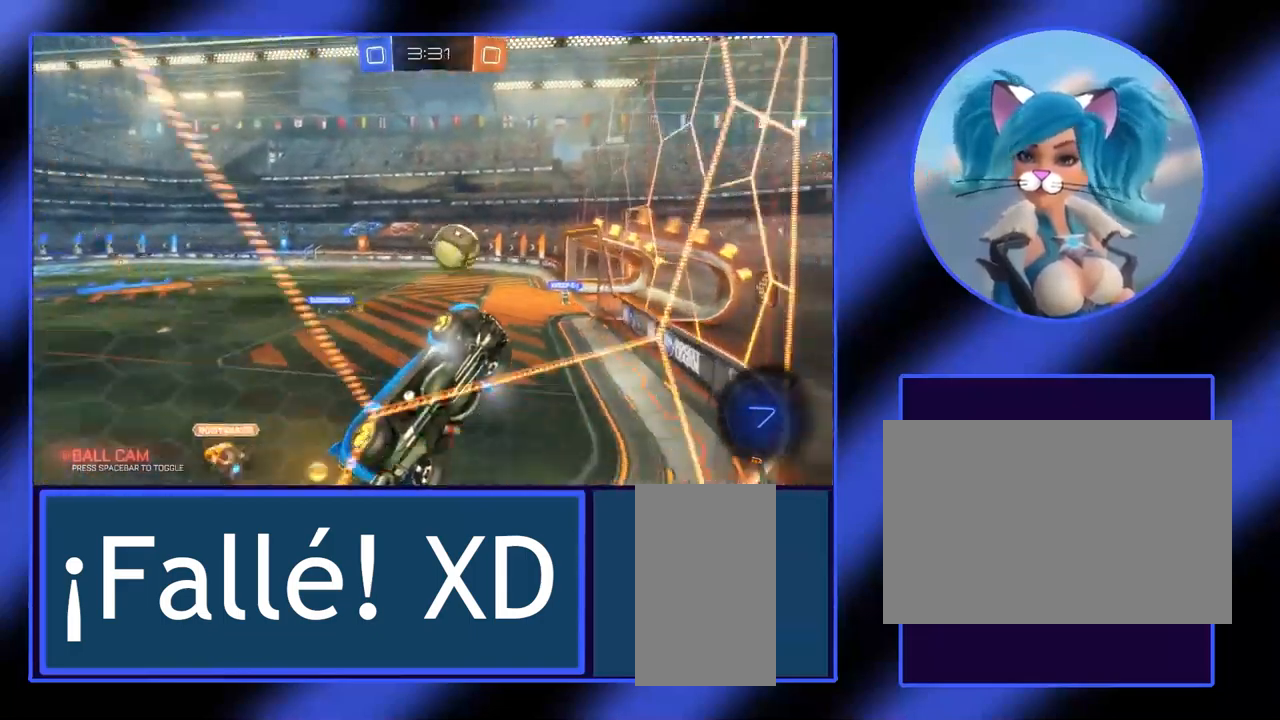
{"keys": ["a", "w"], "mouse": [], "events": [[100, "a", "down"], [100, "s", "up"], [267, "w", "down"]]}
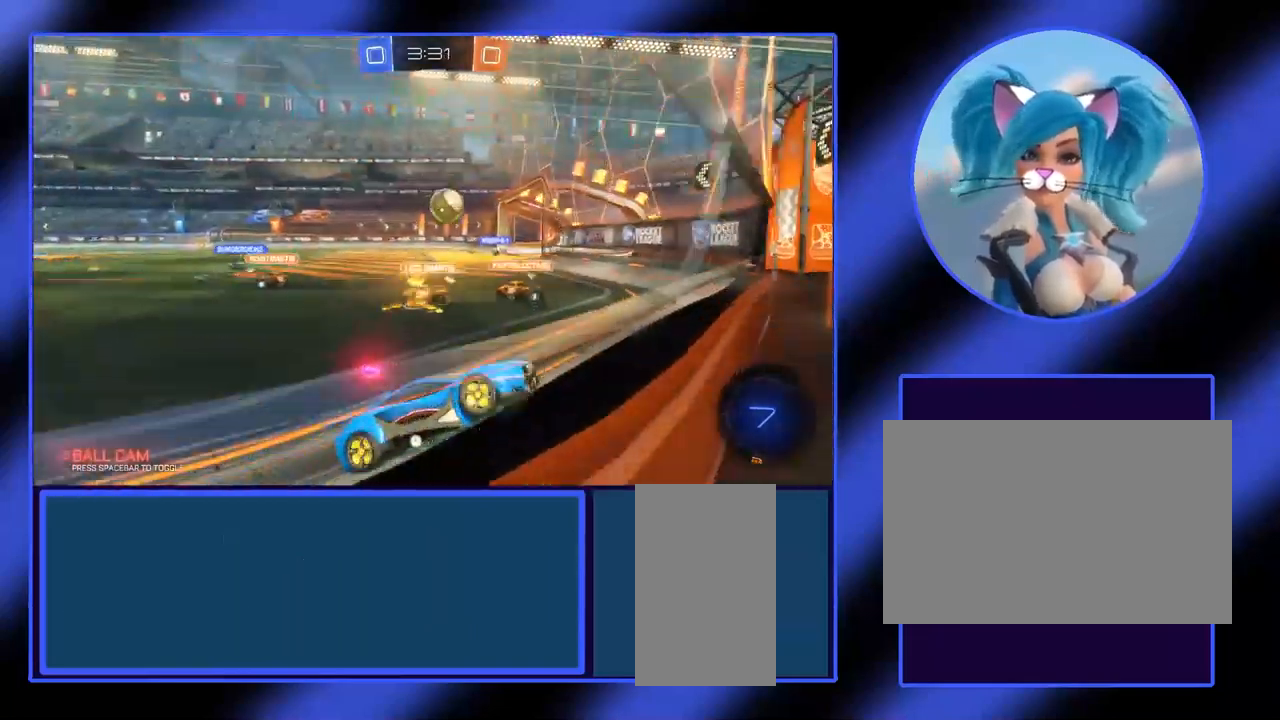
{"keys": ["a", "w"], "mouse": [], "events": []}
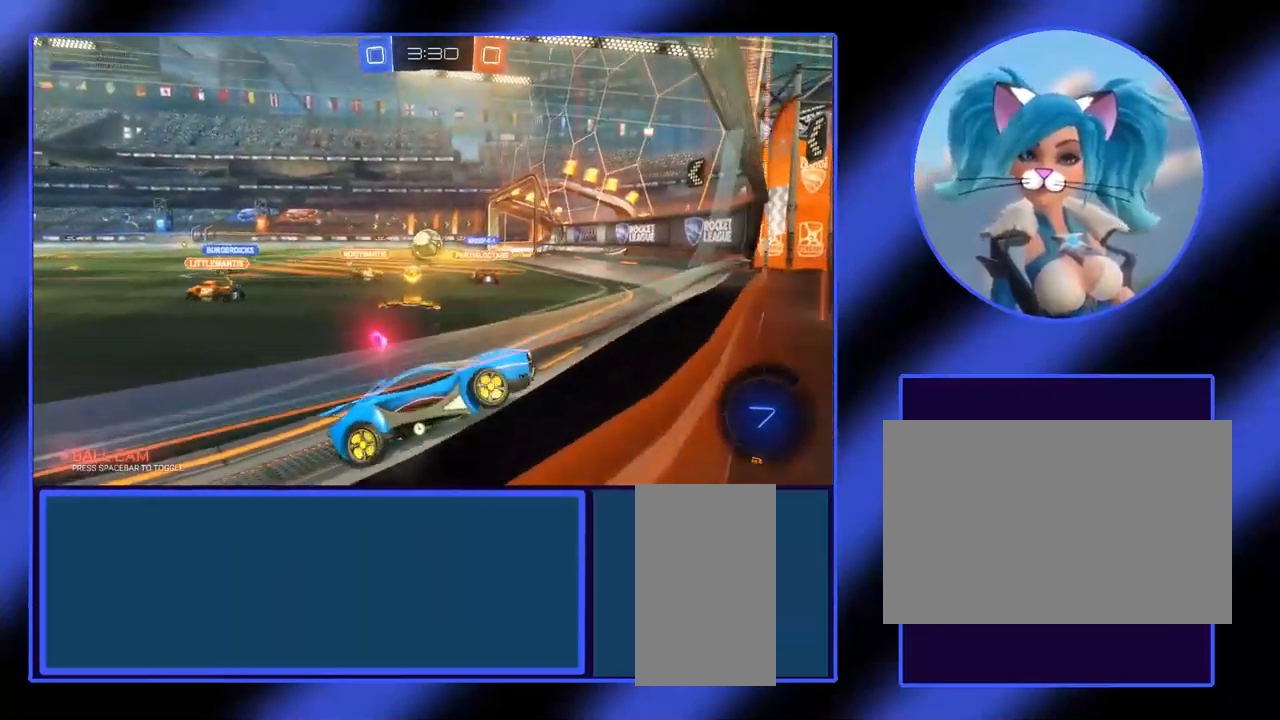
{"keys": ["a", "w"], "mouse": [], "events": []}
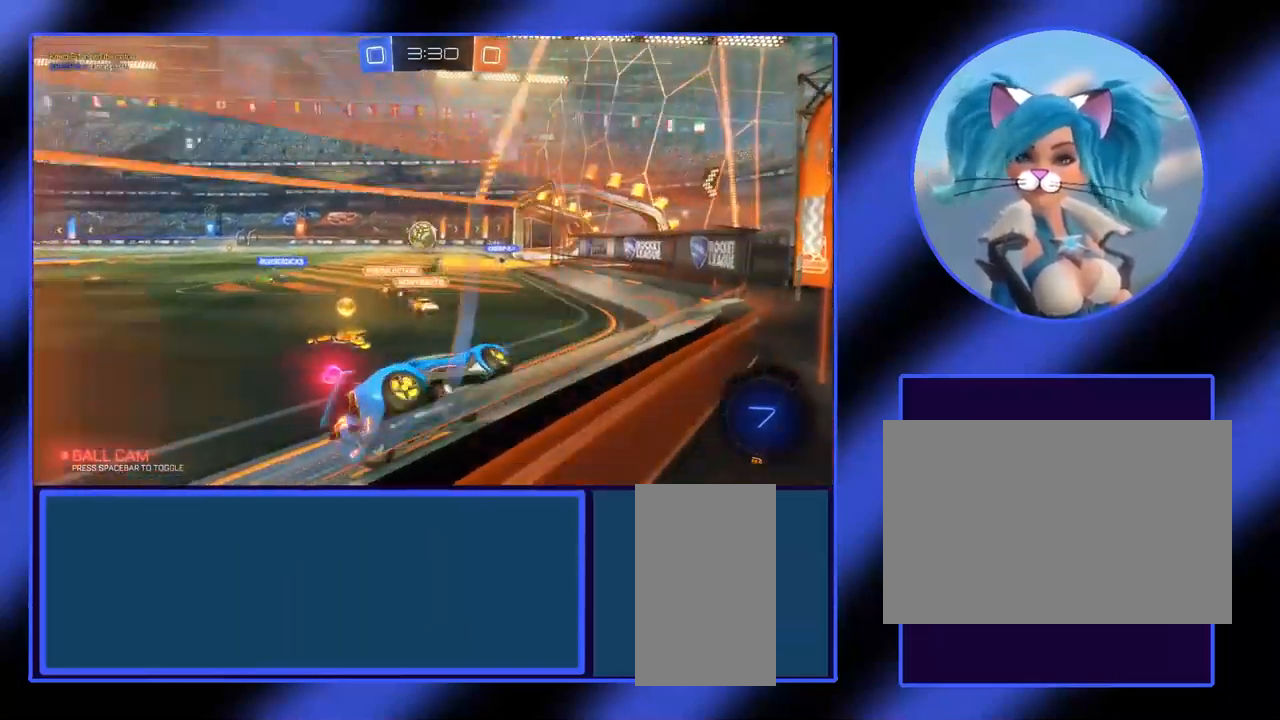
{"keys": ["w"], "mouse": [], "events": [[467, "a", "up"]]}
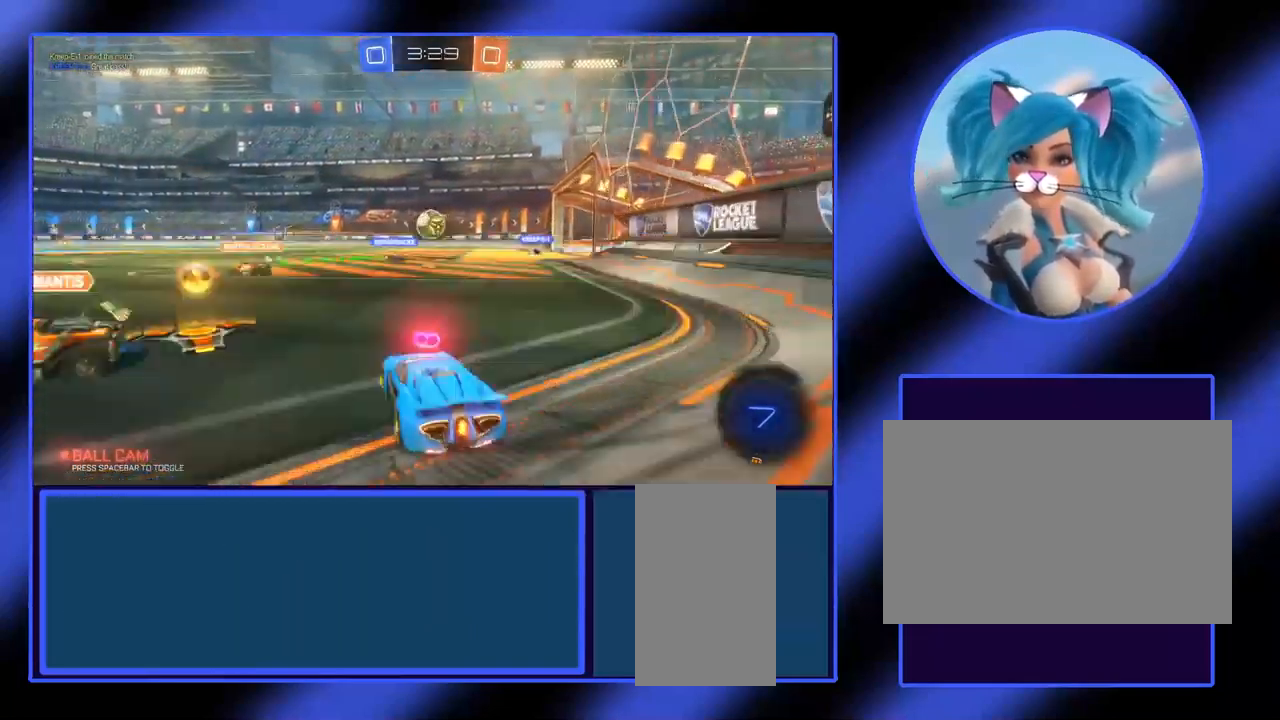
{"keys": ["w"], "mouse": [], "events": []}
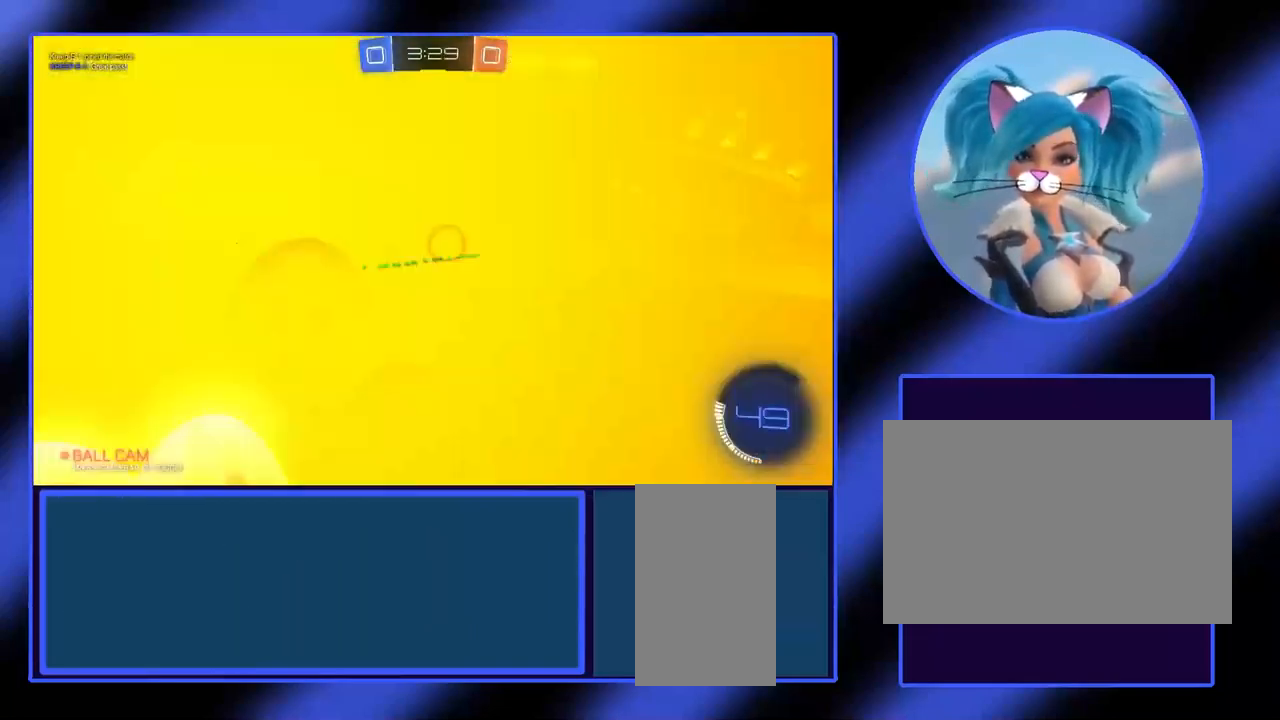
{"keys": ["d", "w"], "mouse": [], "events": [[300, "d", "down"]]}
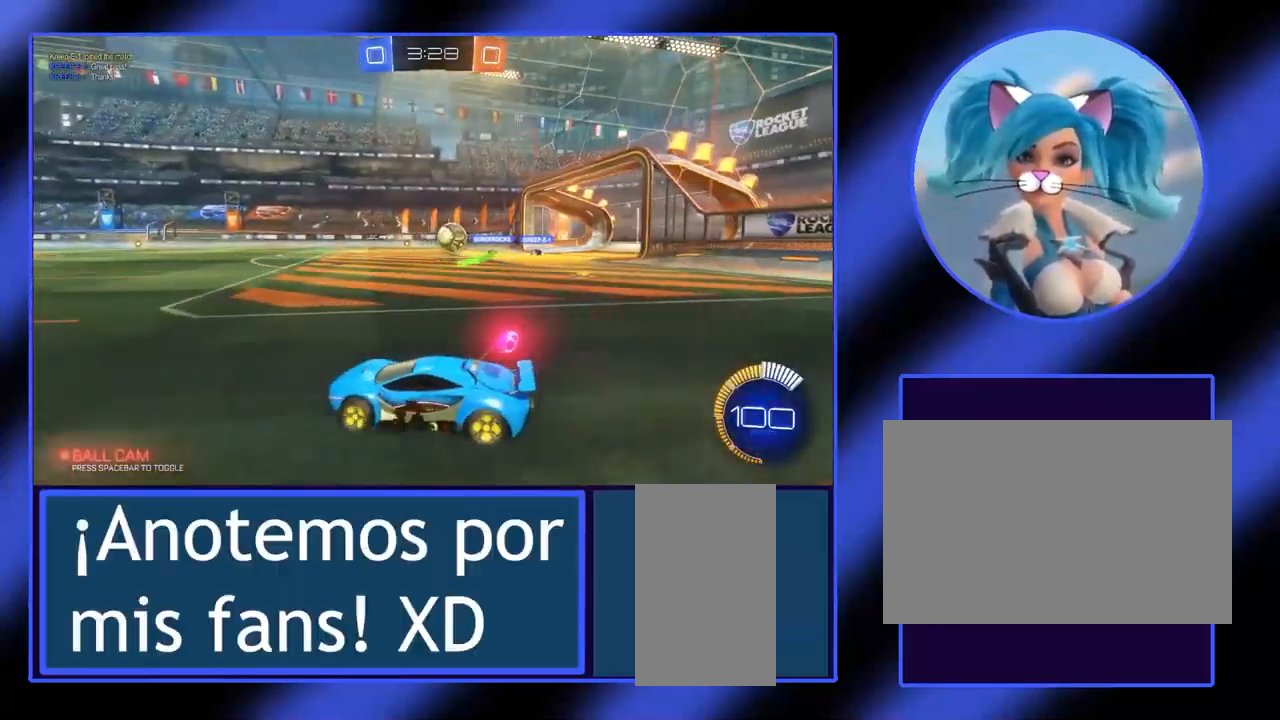
{"keys": ["w"], "mouse": [], "events": [[200, "d", "up"]]}
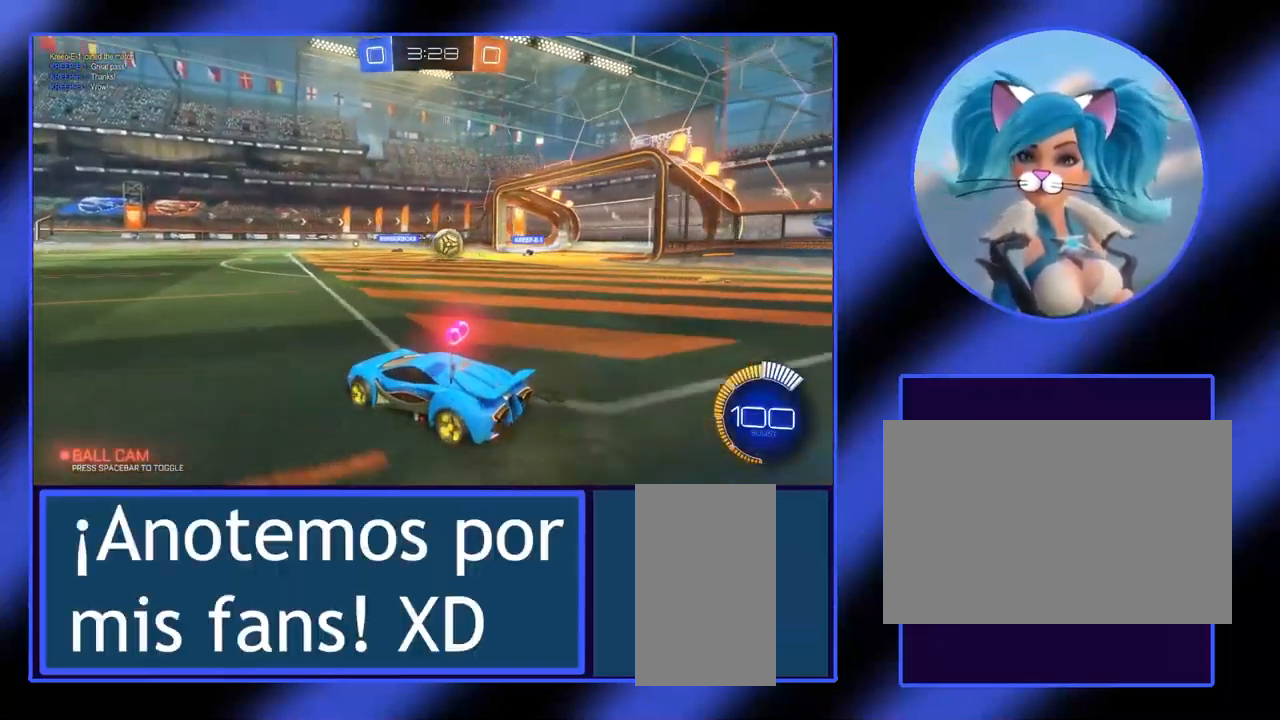
{"keys": ["w"], "mouse": [], "events": [[300, "d", "down"], [400, "d", "up"]]}
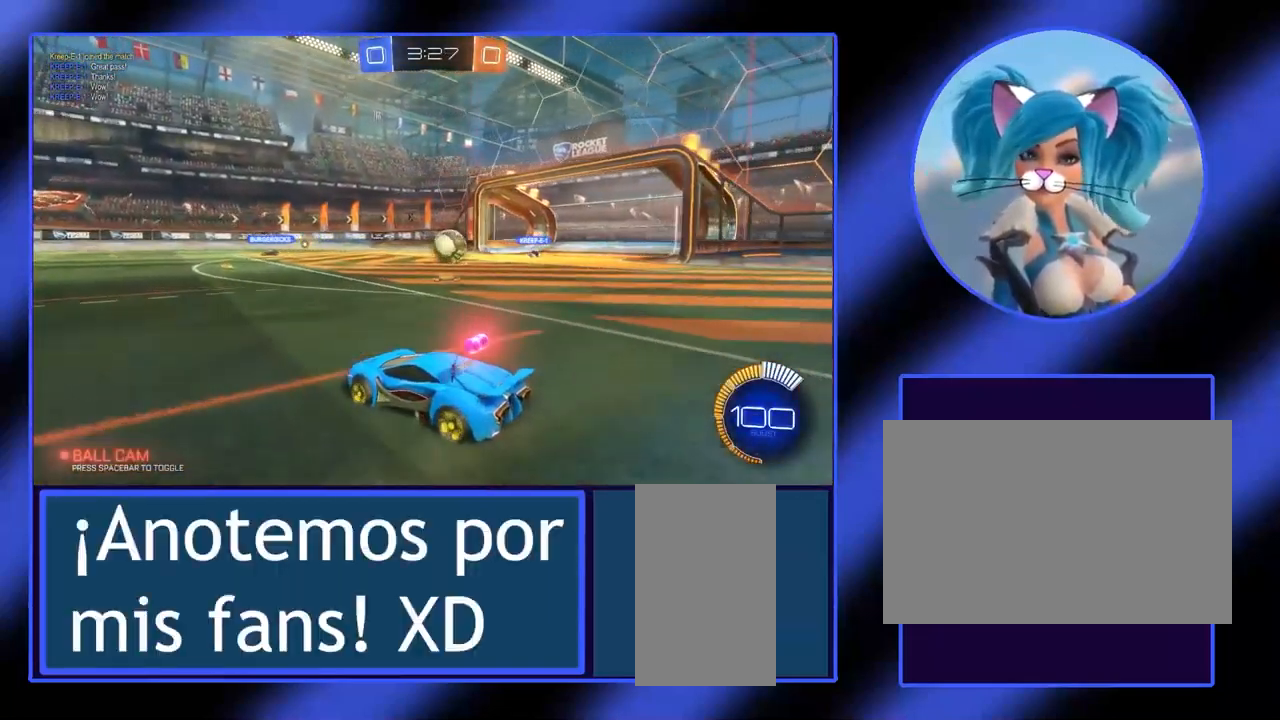
{"keys": ["w"], "mouse": [], "events": [[100, "d", "down"], [267, "d", "up"]]}
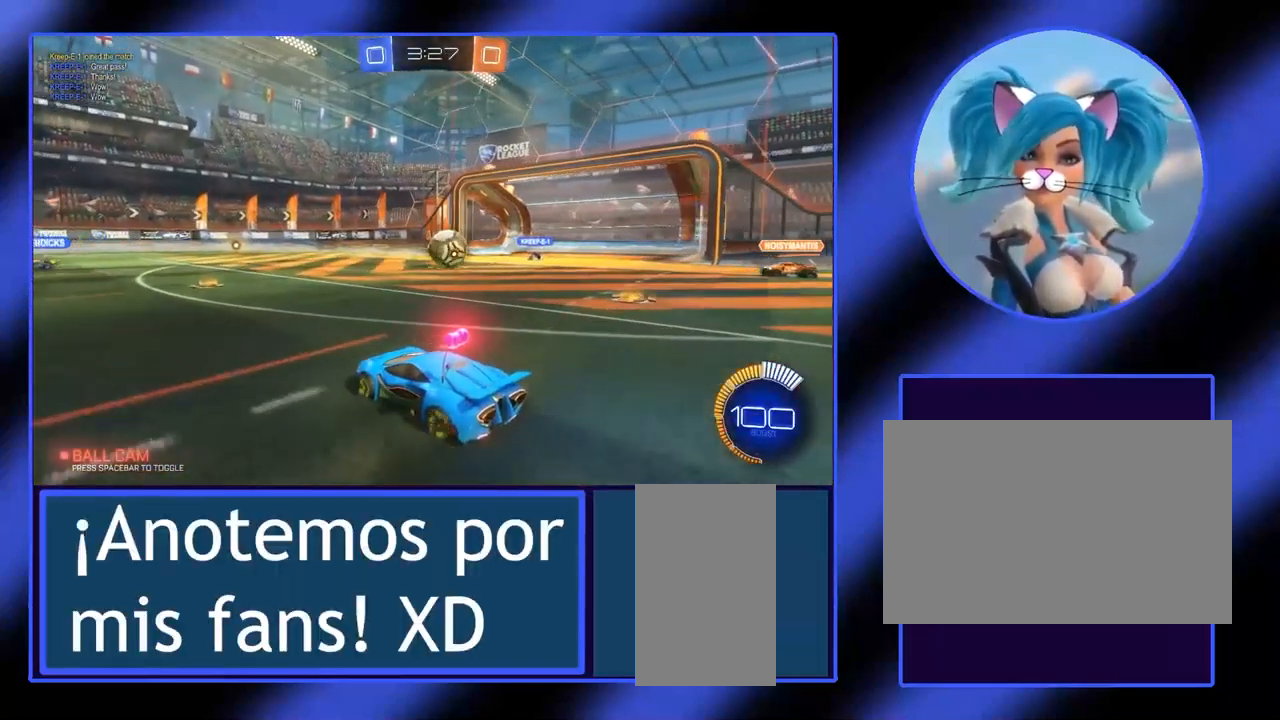
{"keys": ["d", "w"], "mouse": [], "events": [[367, "d", "down"]]}
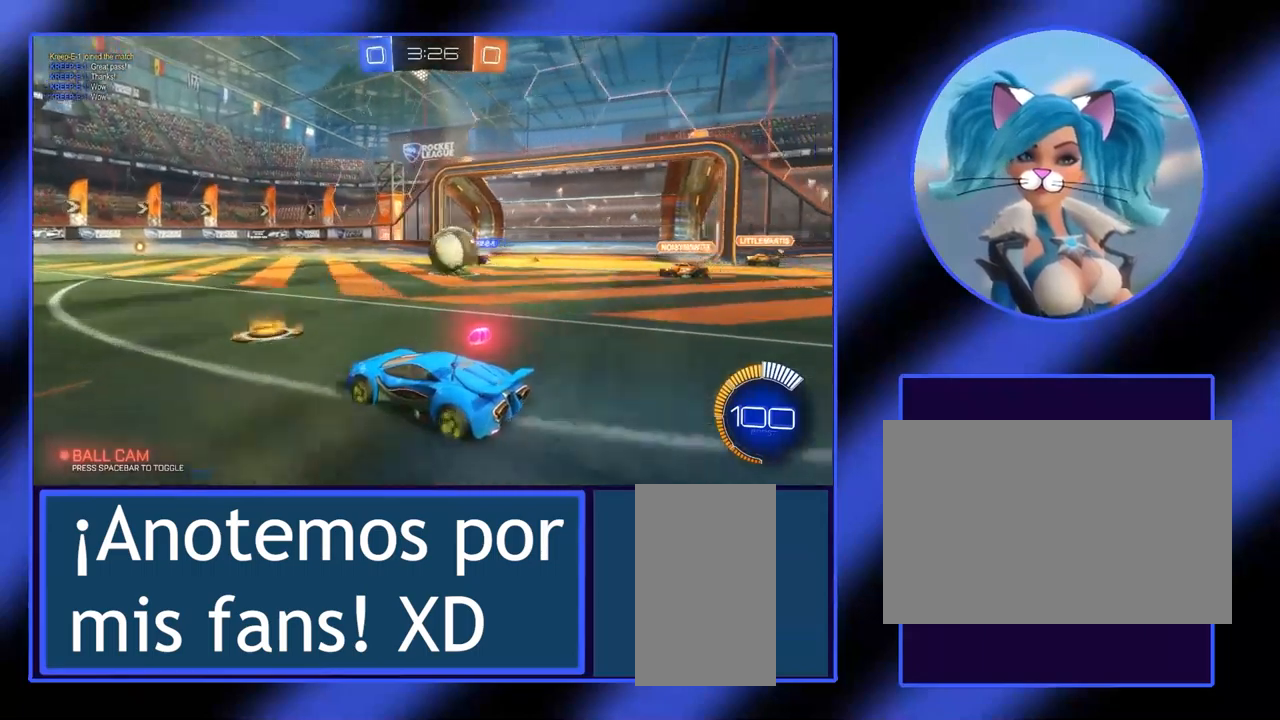
{"keys": ["d", "w"], "mouse": [], "events": [[234, "d", "up"], [334, "d", "down"]]}
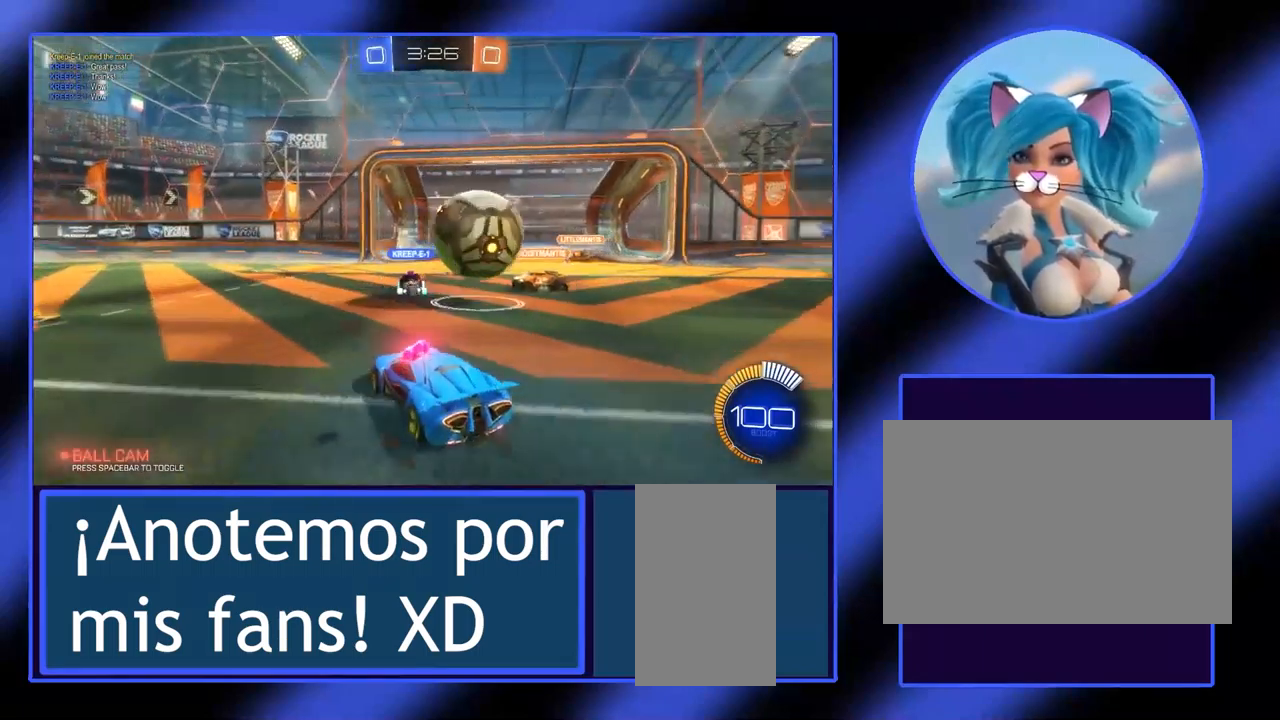
{"keys": ["w"], "mouse": [], "events": [[134, "mouse_left", "down"], [300, "d", "up"], [467, "mouse_left", "up"]]}
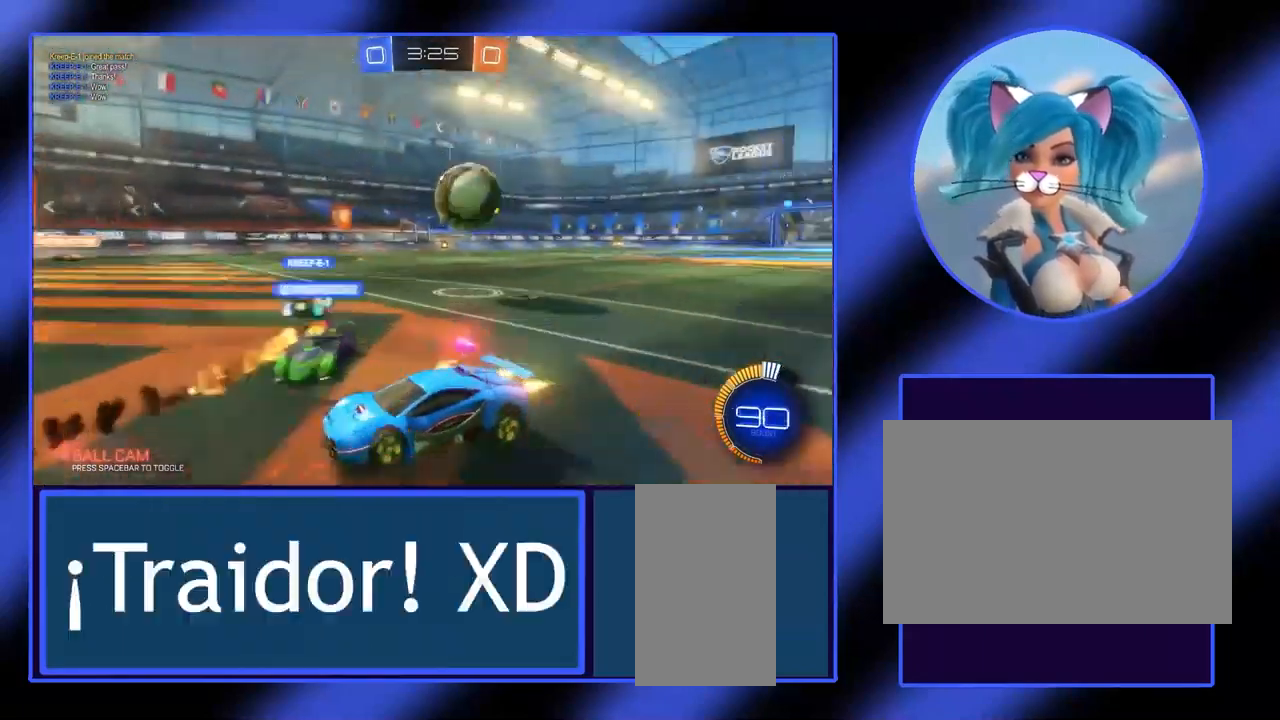
{"keys": ["w"], "mouse": [], "events": [[167, "d", "down"], [300, "d", "up"]]}
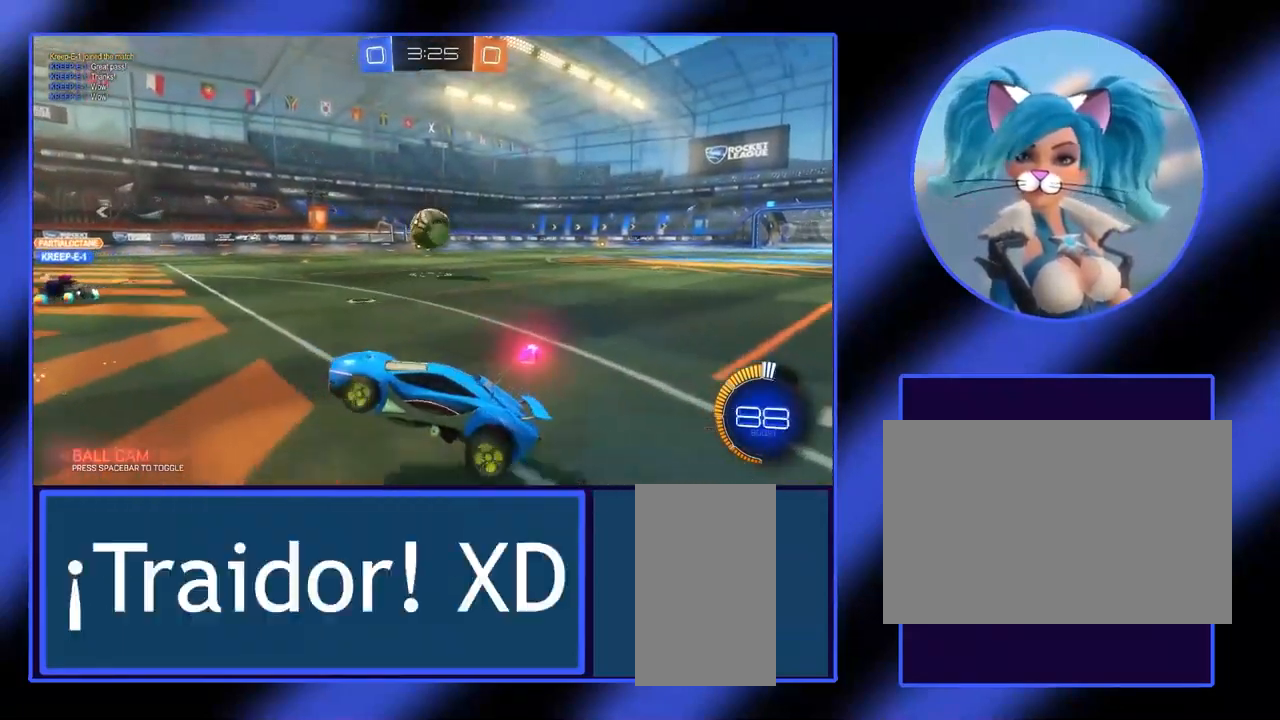
{"keys": ["d", "w"], "mouse": [], "events": [[34, "w", "up"], [134, "w", "down"], [367, "d", "down"]]}
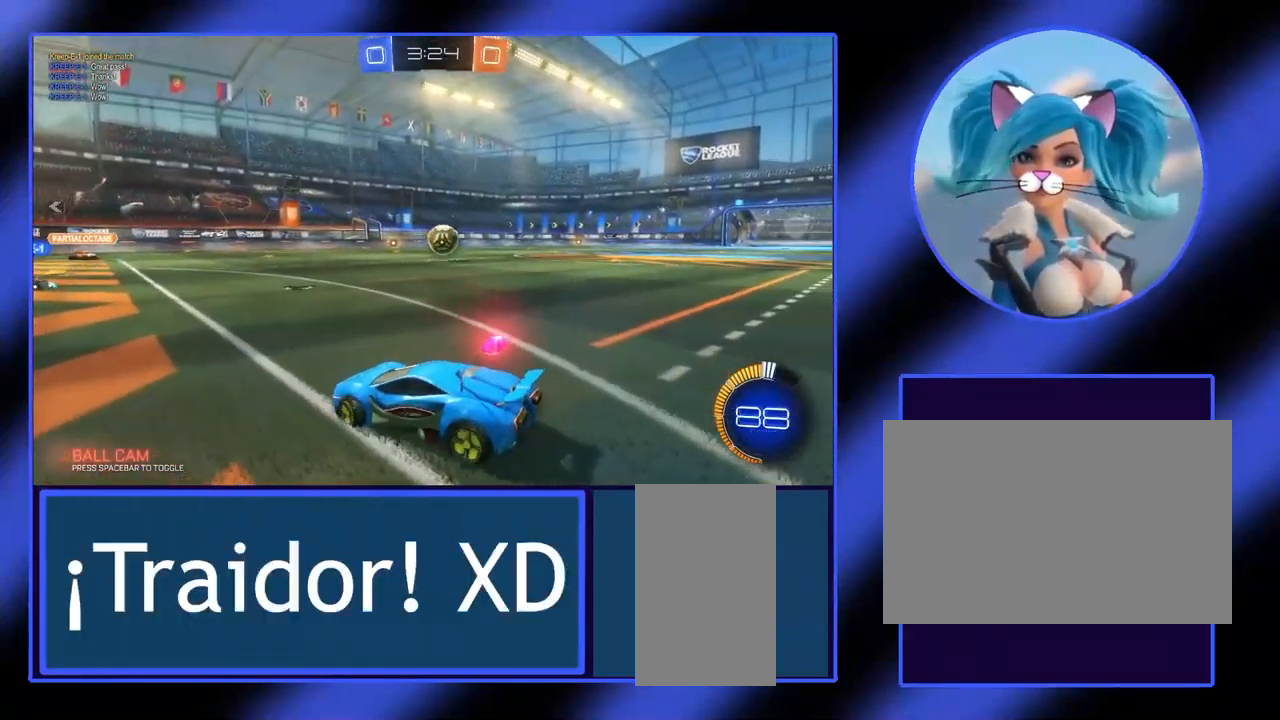
{"keys": ["w"], "mouse": [], "events": [[467, "d", "up"]]}
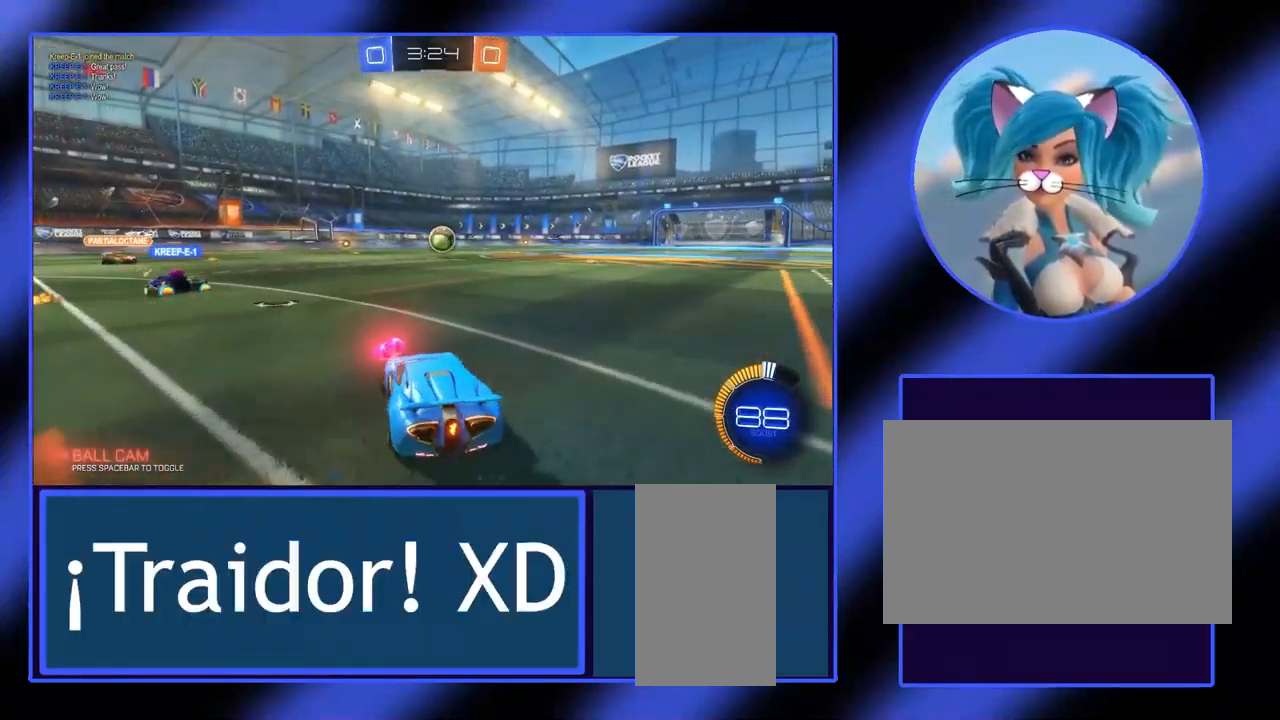
{"keys": ["d", "w"], "mouse": [], "events": [[234, "d", "down"]]}
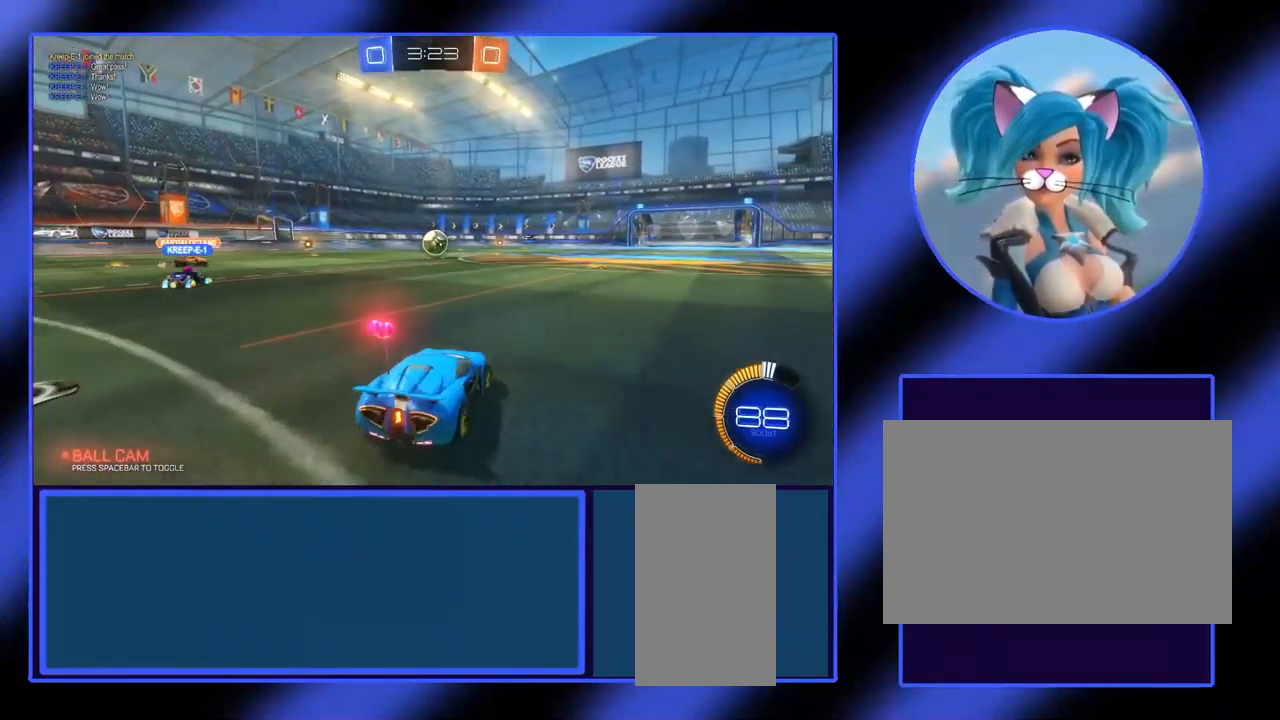
{"keys": ["w"], "mouse": [], "events": [[267, "d", "up"]]}
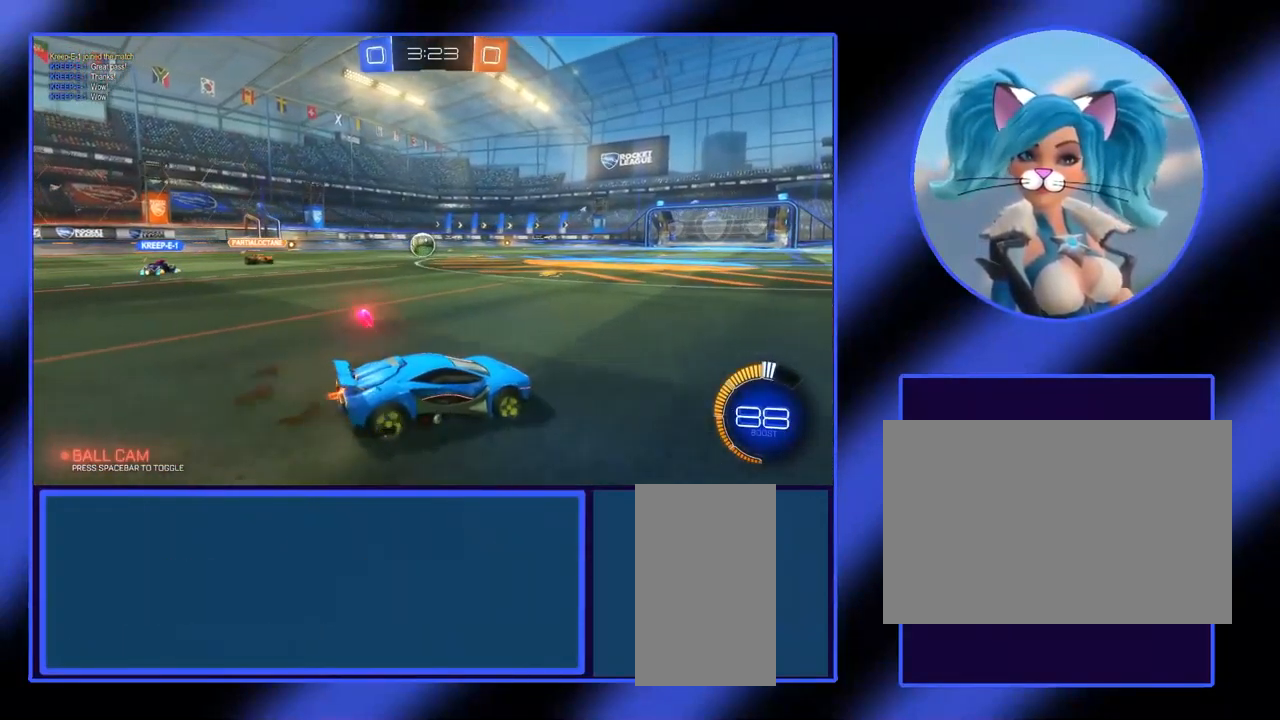
{"keys": ["w"], "mouse": [], "events": [[34, "a", "down"], [367, "a", "up"]]}
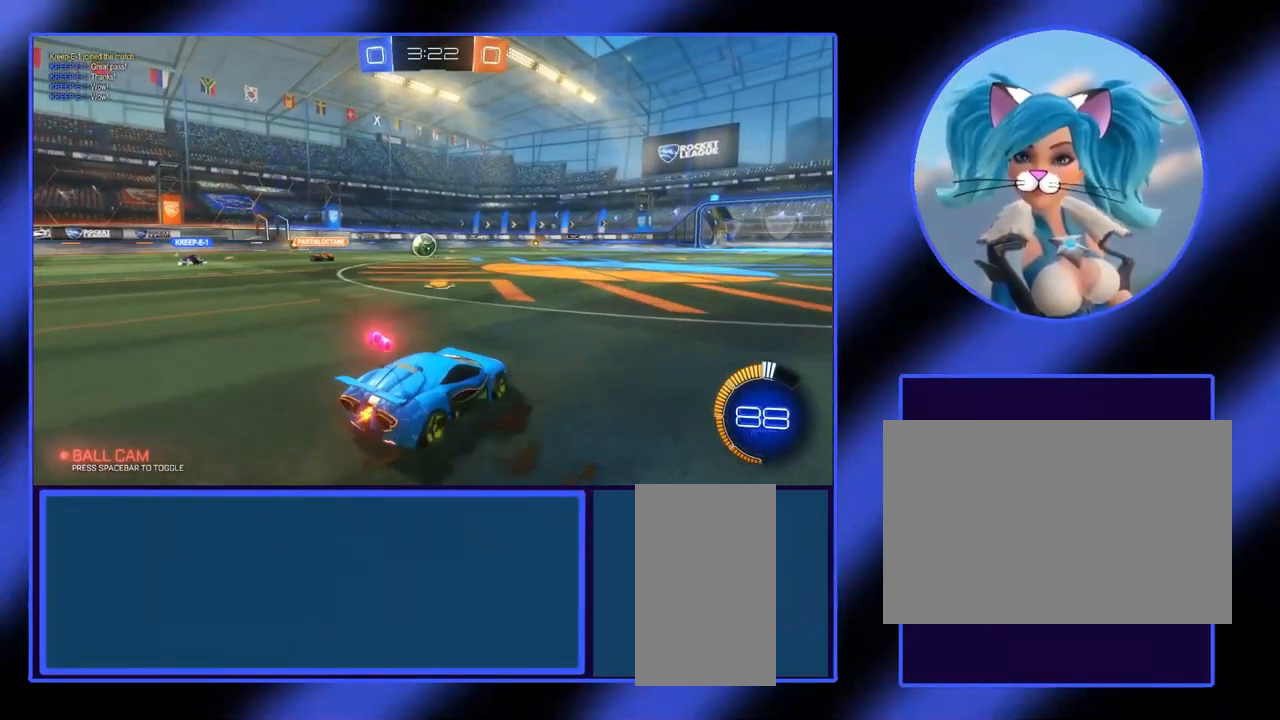
{"keys": ["w"], "mouse": [], "events": [[100, "d", "down"], [267, "d", "up"]]}
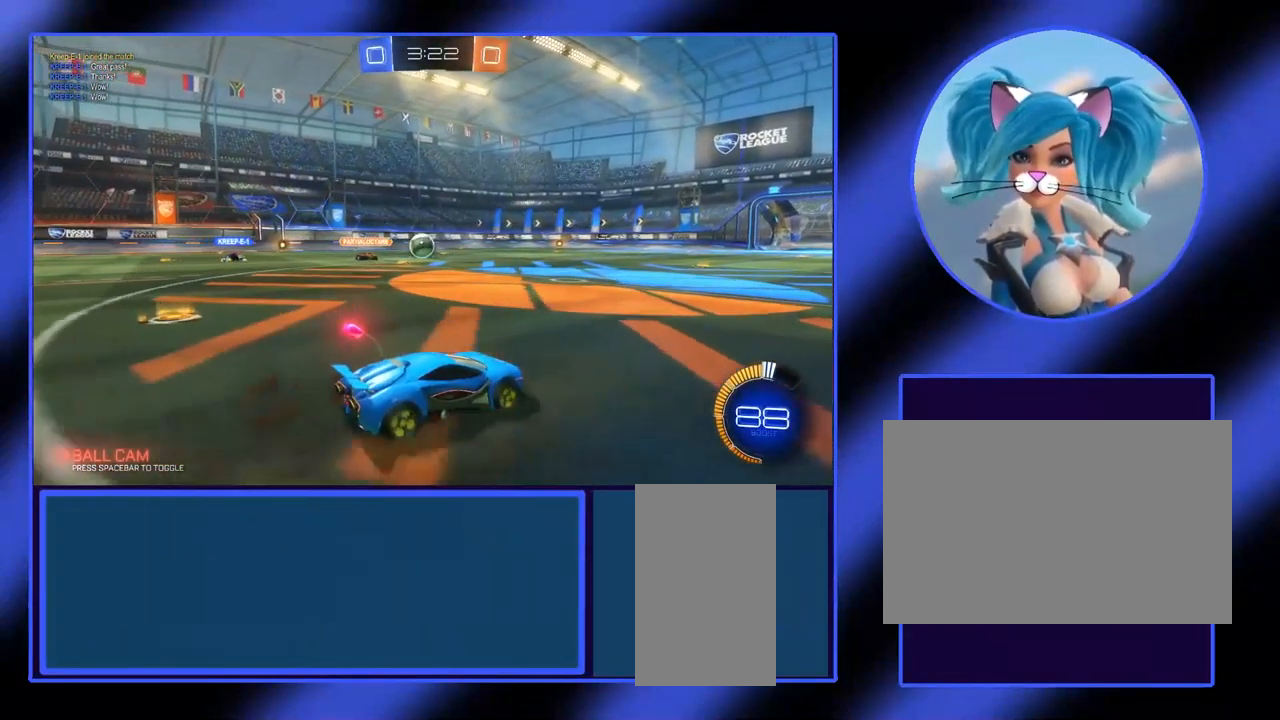
{"keys": ["w"], "mouse": [], "events": []}
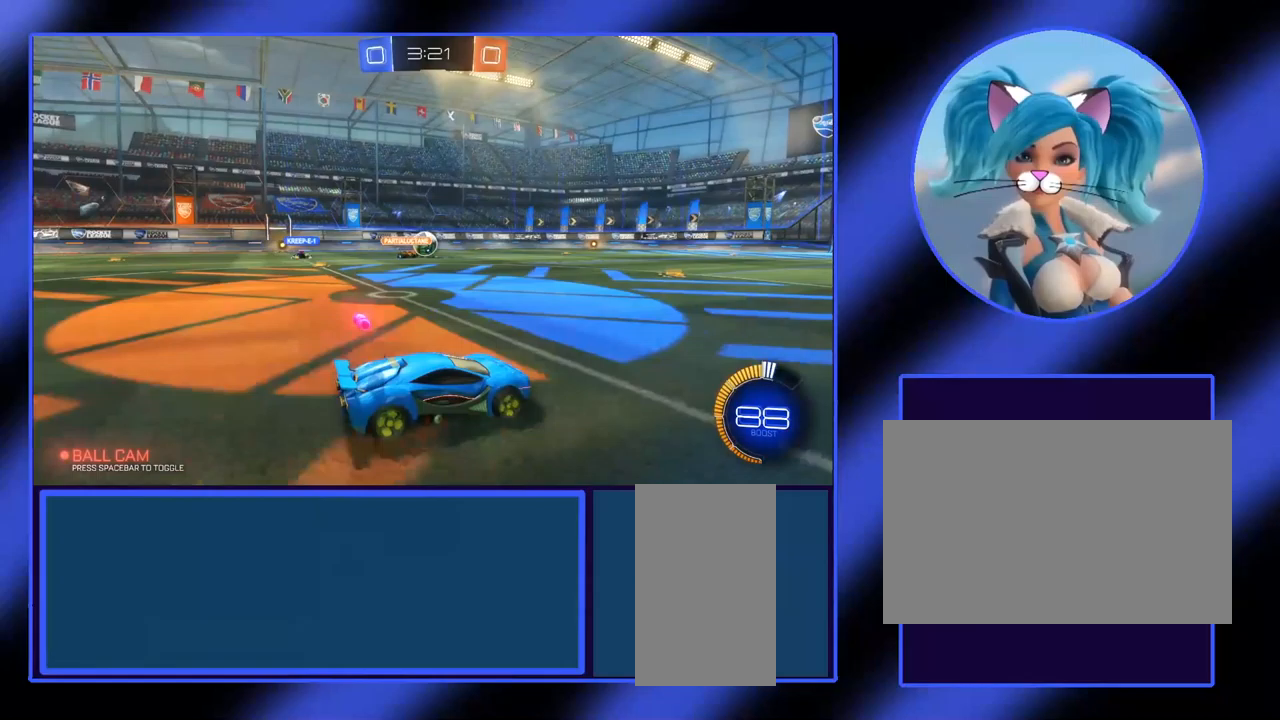
{"keys": ["w"], "mouse": [], "events": [[133, "a", "down"], [200, "a", "up"]]}
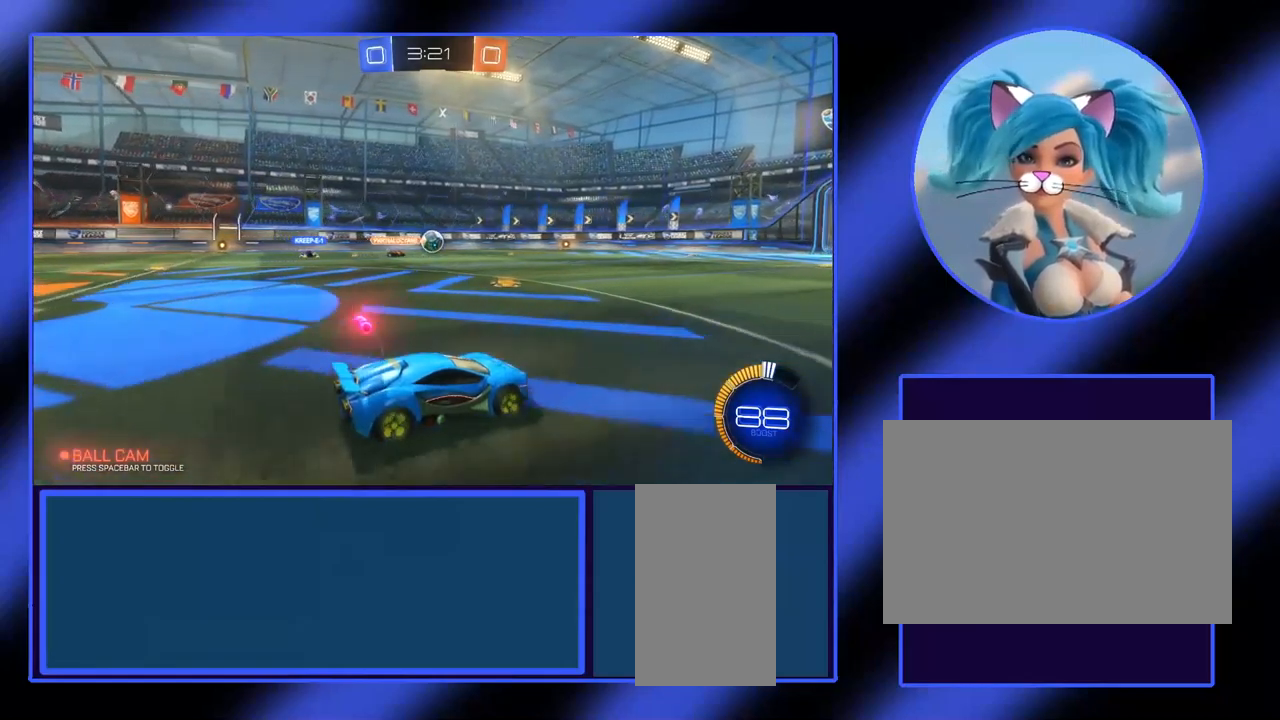
{"keys": ["a", "w"], "mouse": [], "events": [[500, "a", "down"]]}
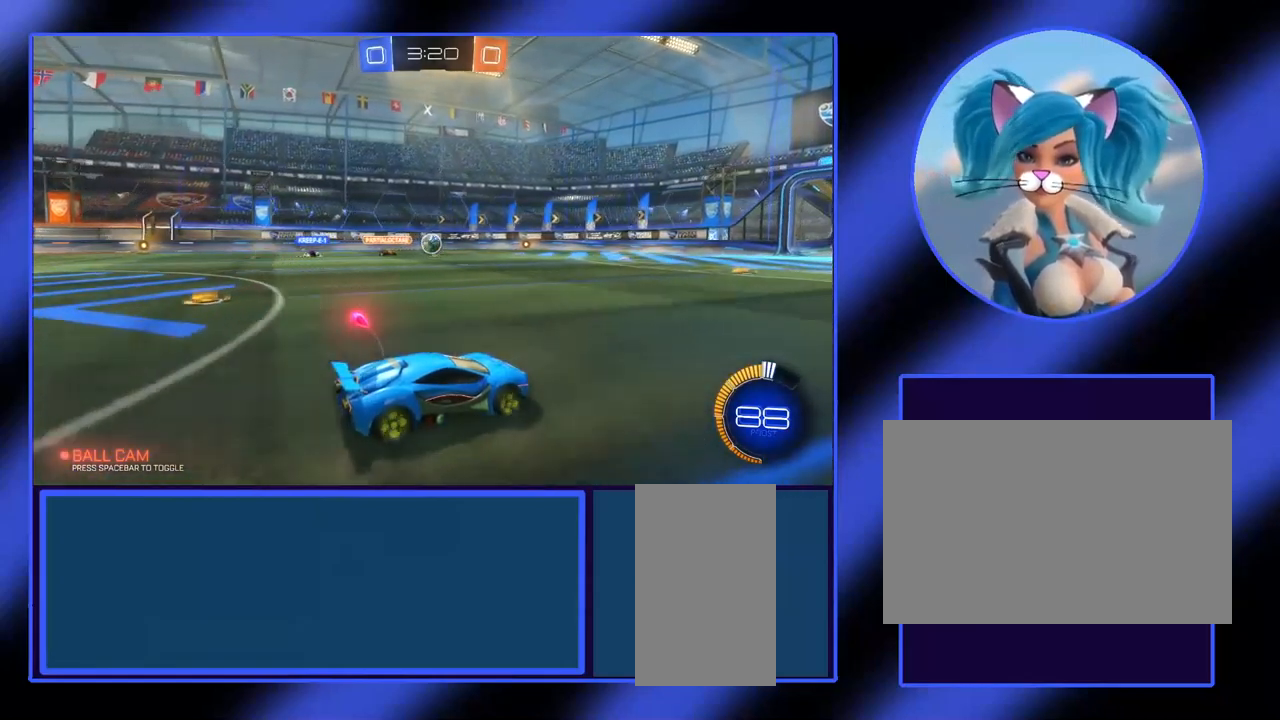
{"keys": ["a", "w"], "mouse": ["left"], "events": [[100, "a", "up"], [500, "a", "down"], [500, "mouse_left", "down"]]}